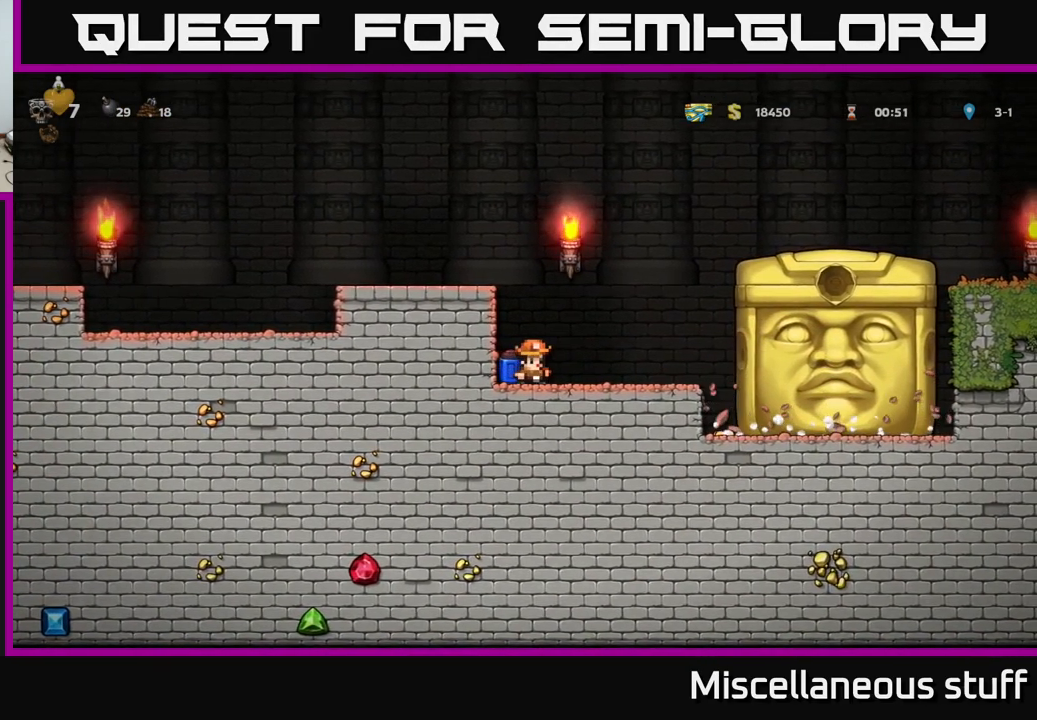
Gameplay with a controller (Xbox layout); each line is a JSON object with the inputs held at the frame after it. "events" lists button and stick changes between this image and that frame as [ms after this image, input, new state], when the widget could be followed in between. Not read: right_stick.
{"buttons": [], "left_stick": "center", "events": []}
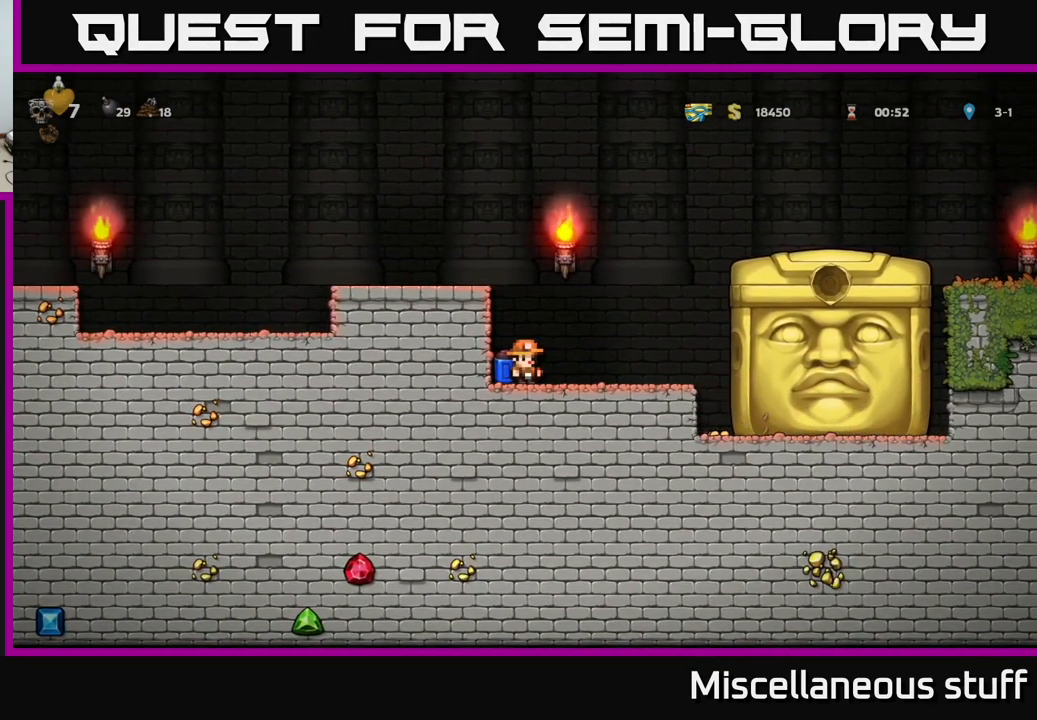
{"buttons": [], "left_stick": "center", "events": []}
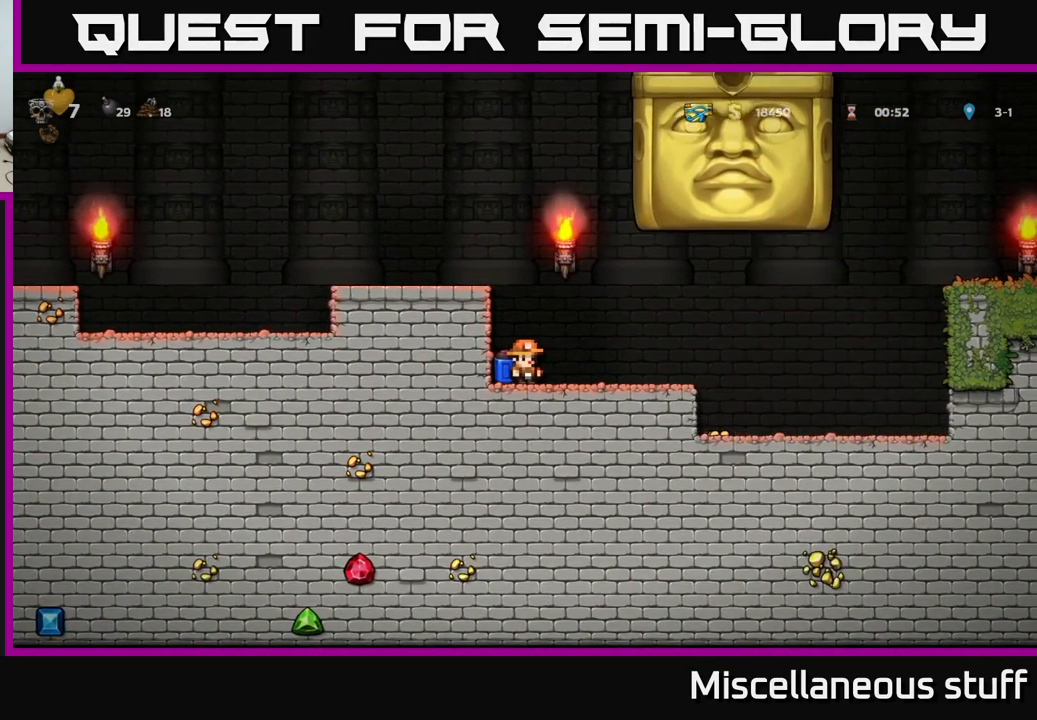
{"buttons": ["DPAD_RIGHT"], "left_stick": "center", "events": [[134, "DPAD_RIGHT", "down"]]}
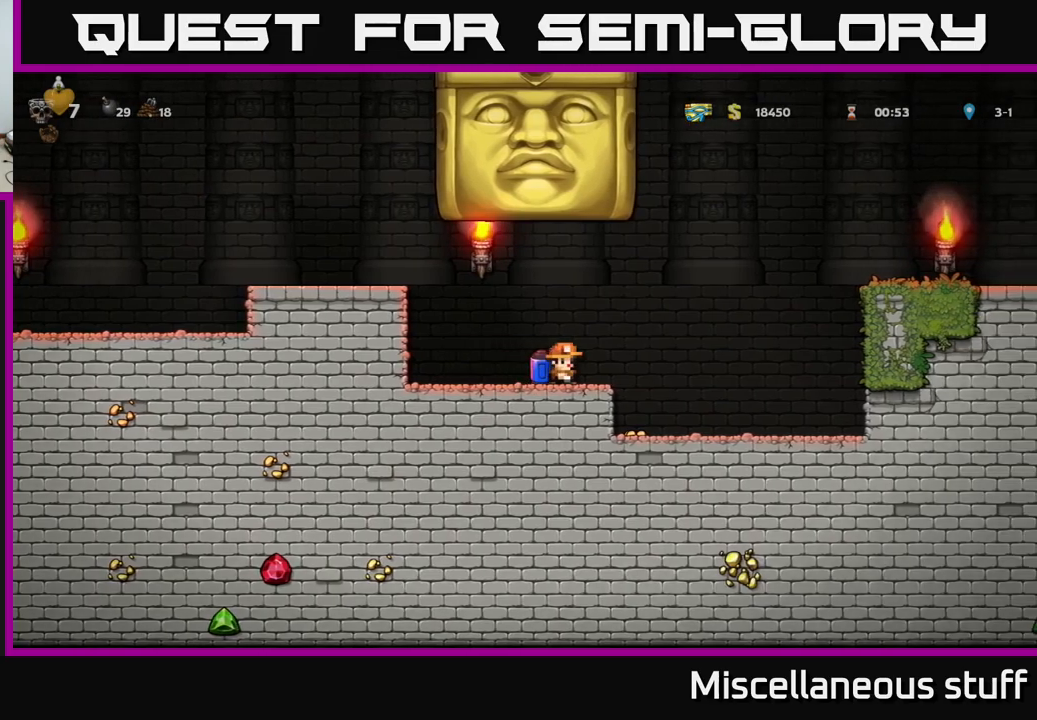
{"buttons": ["DPAD_RIGHT"], "left_stick": "center", "events": []}
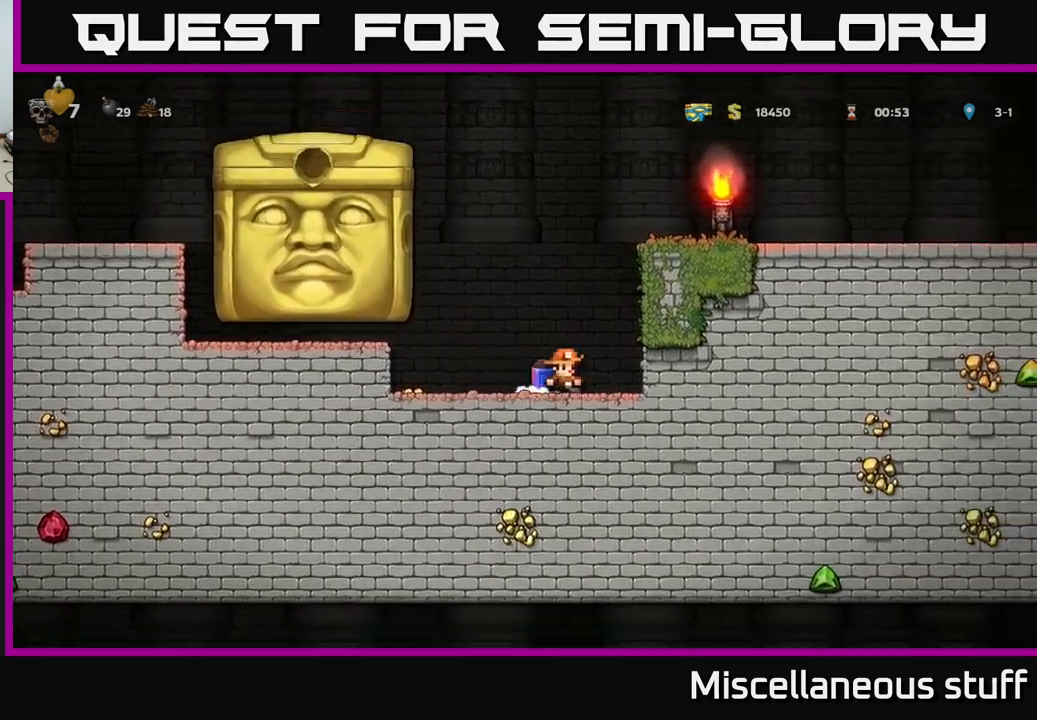
{"buttons": [], "left_stick": "center", "events": [[100, "DPAD_RIGHT", "up"], [167, "DPAD_LEFT", "down"], [200, "DPAD_LEFT", "up"]]}
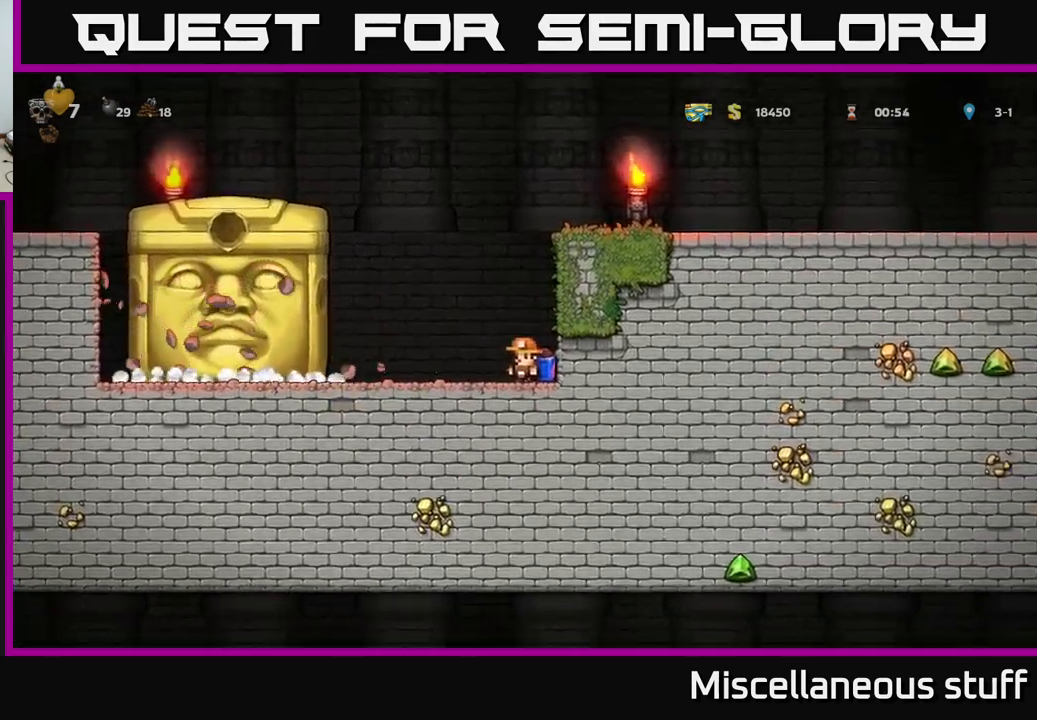
{"buttons": [], "left_stick": "center", "events": []}
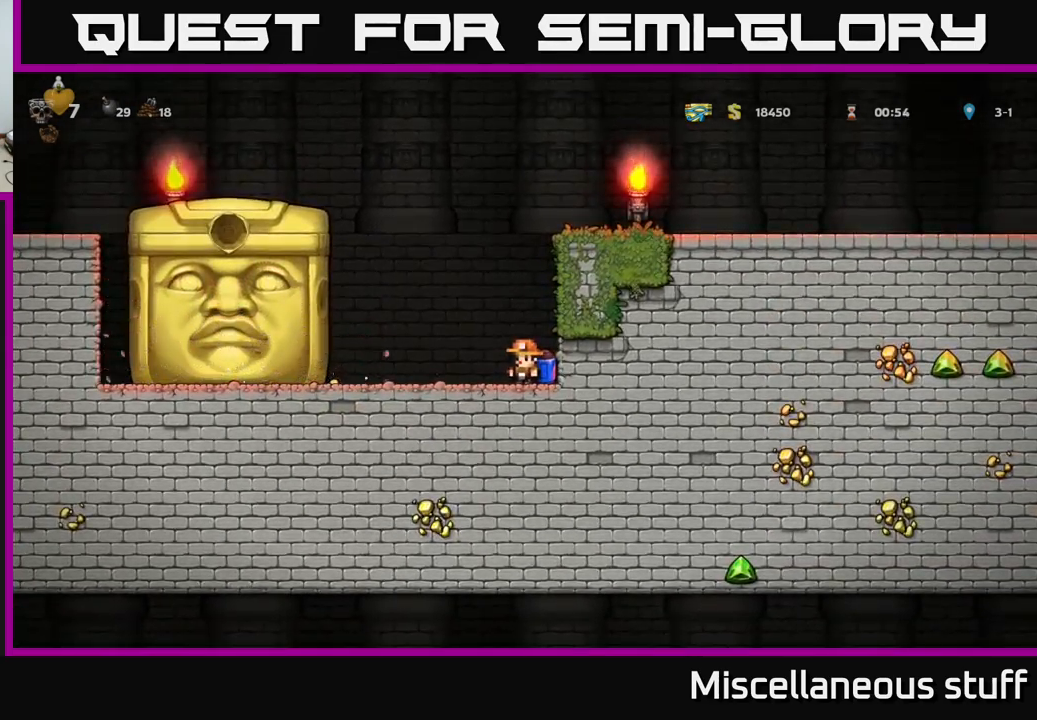
{"buttons": [], "left_stick": "center", "events": []}
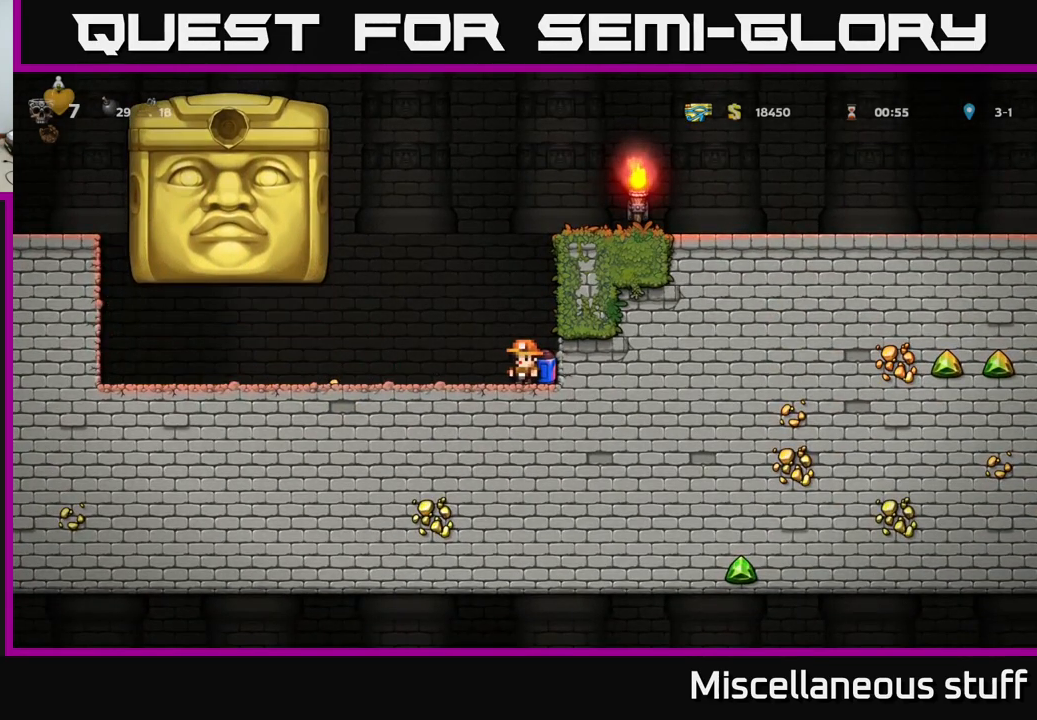
{"buttons": ["DPAD_LEFT"], "left_stick": "center", "events": [[400, "DPAD_LEFT", "down"]]}
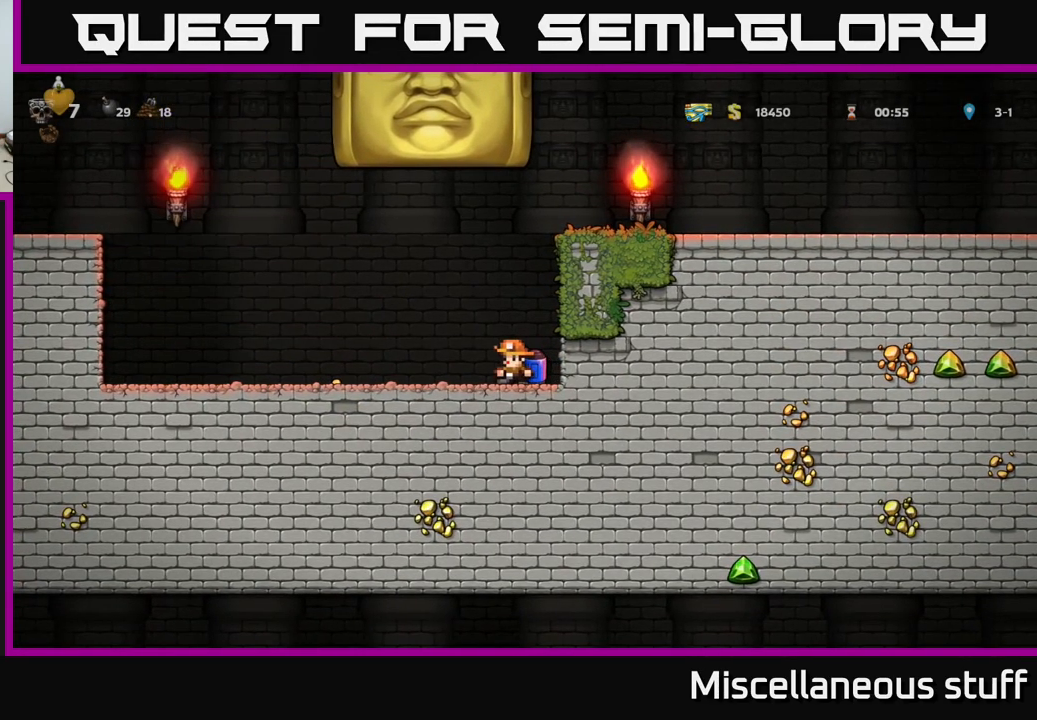
{"buttons": ["DPAD_LEFT"], "left_stick": "center", "events": []}
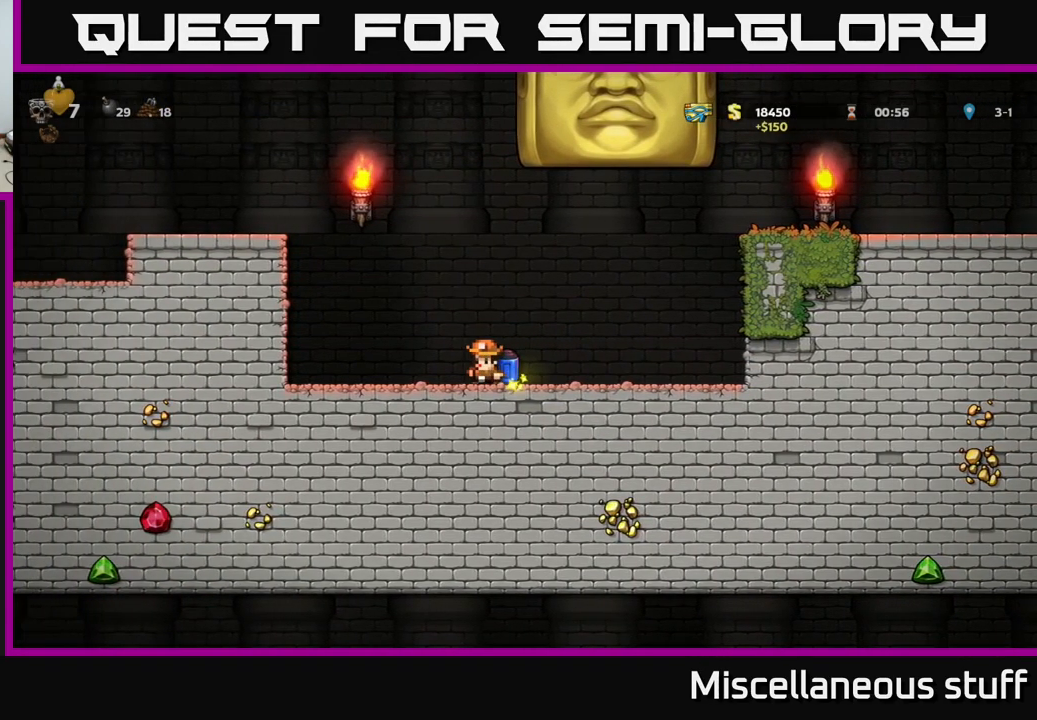
{"buttons": [], "left_stick": "center", "events": [[267, "DPAD_LEFT", "up"]]}
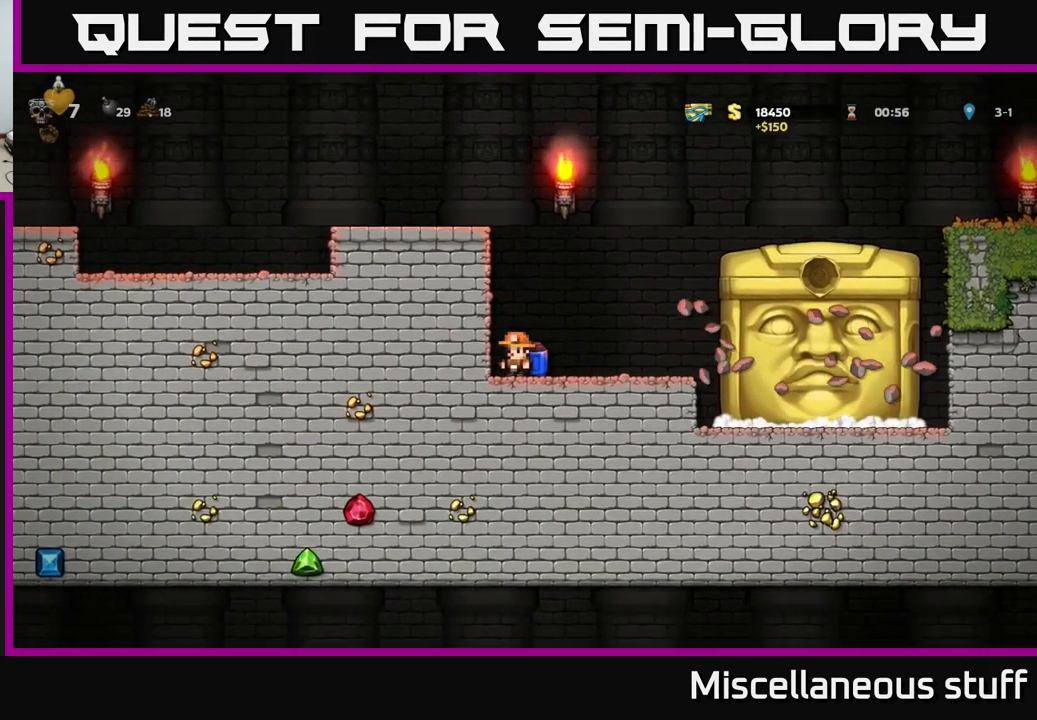
{"buttons": [], "left_stick": "center", "events": [[183, "DPAD_RIGHT", "down"], [217, "DPAD_RIGHT", "up"]]}
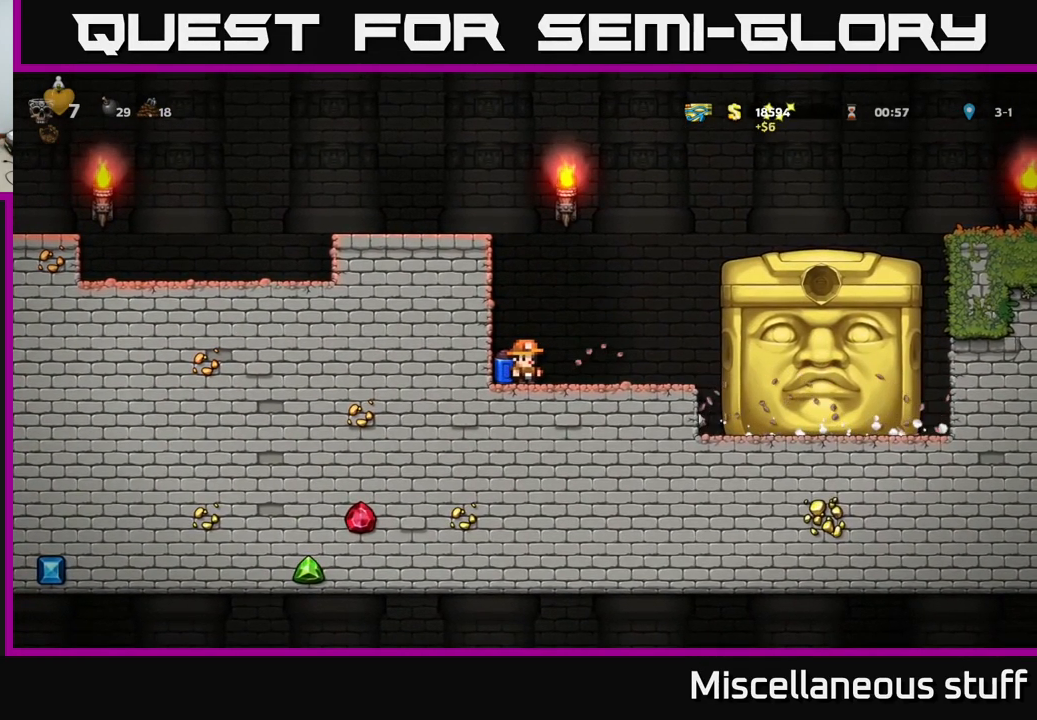
{"buttons": [], "left_stick": "center", "events": []}
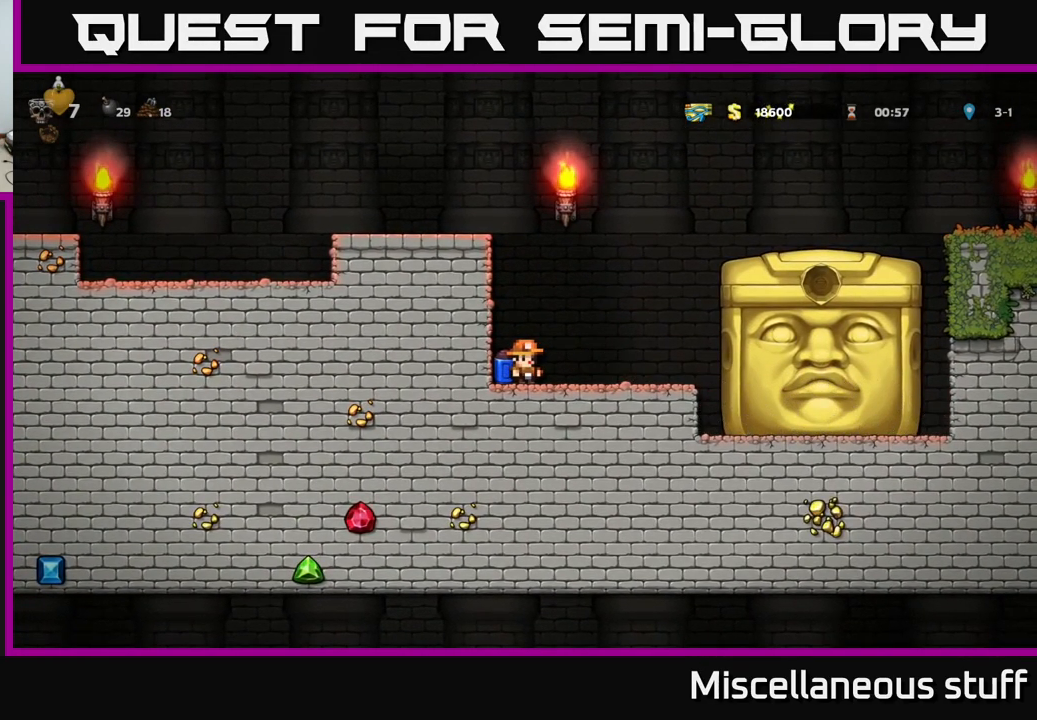
{"buttons": [], "left_stick": "center", "events": []}
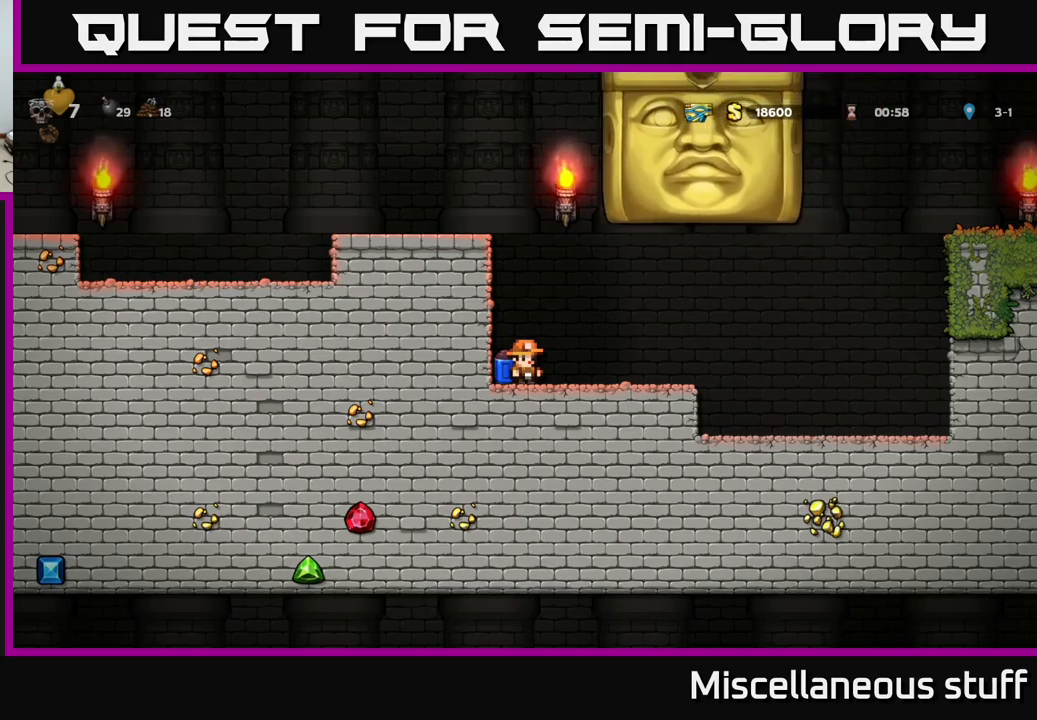
{"buttons": ["DPAD_RIGHT"], "left_stick": "center", "events": [[100, "DPAD_RIGHT", "down"]]}
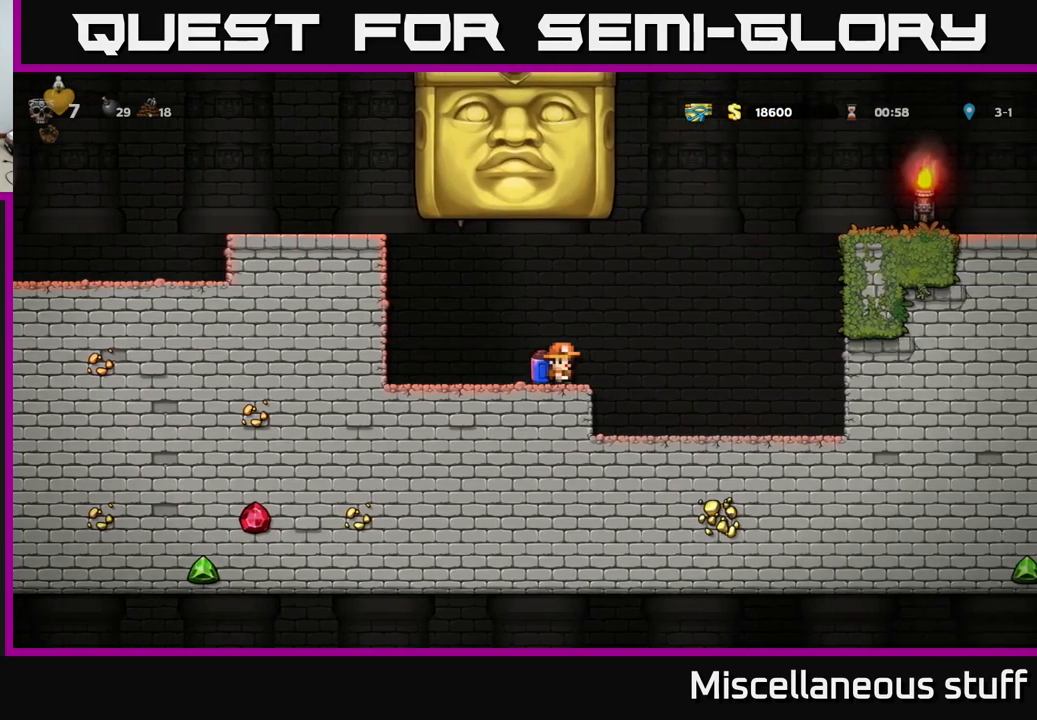
{"buttons": ["DPAD_RIGHT"], "left_stick": "center", "events": []}
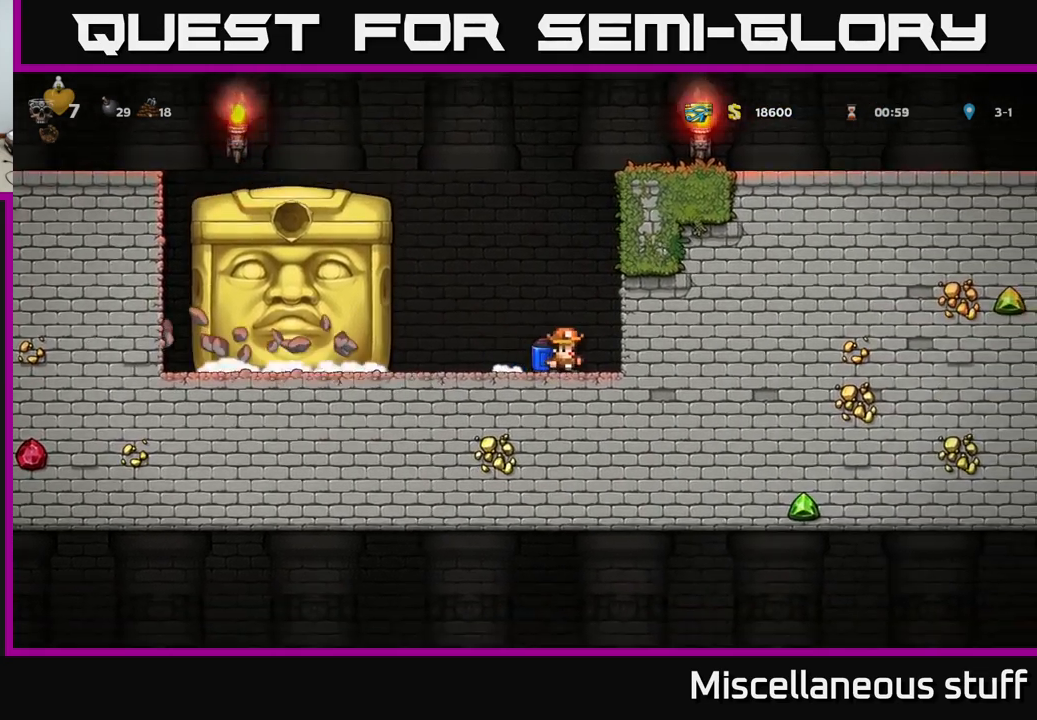
{"buttons": [], "left_stick": "center", "events": [[33, "DPAD_RIGHT", "up"], [83, "DPAD_LEFT", "down"], [150, "DPAD_LEFT", "up"]]}
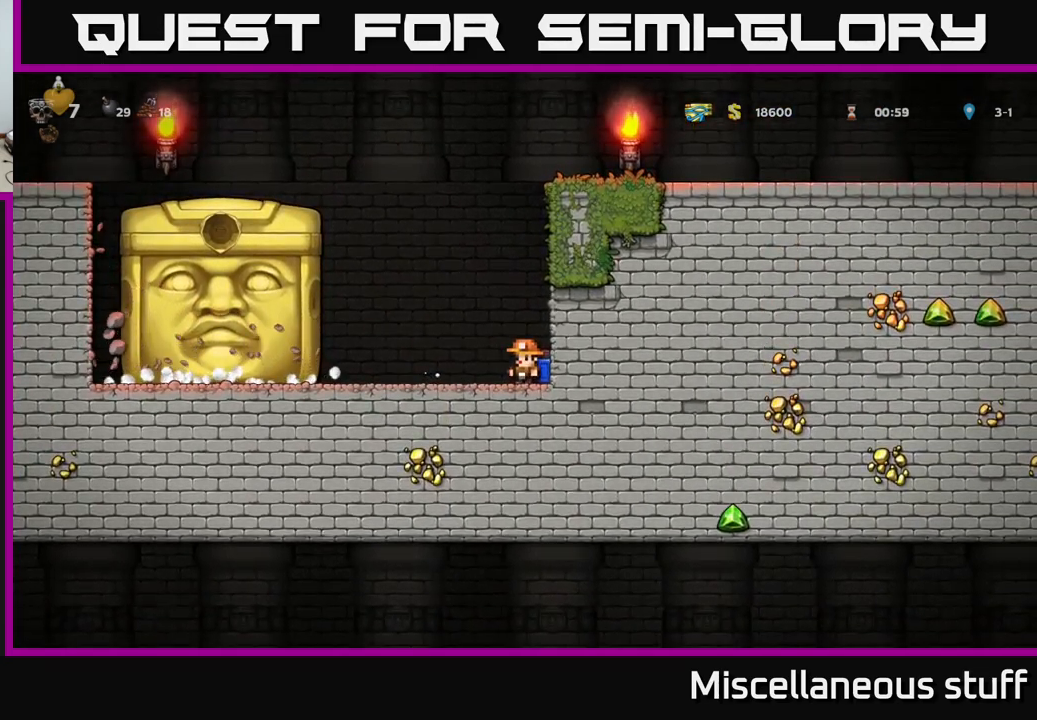
{"buttons": [], "left_stick": "center", "events": []}
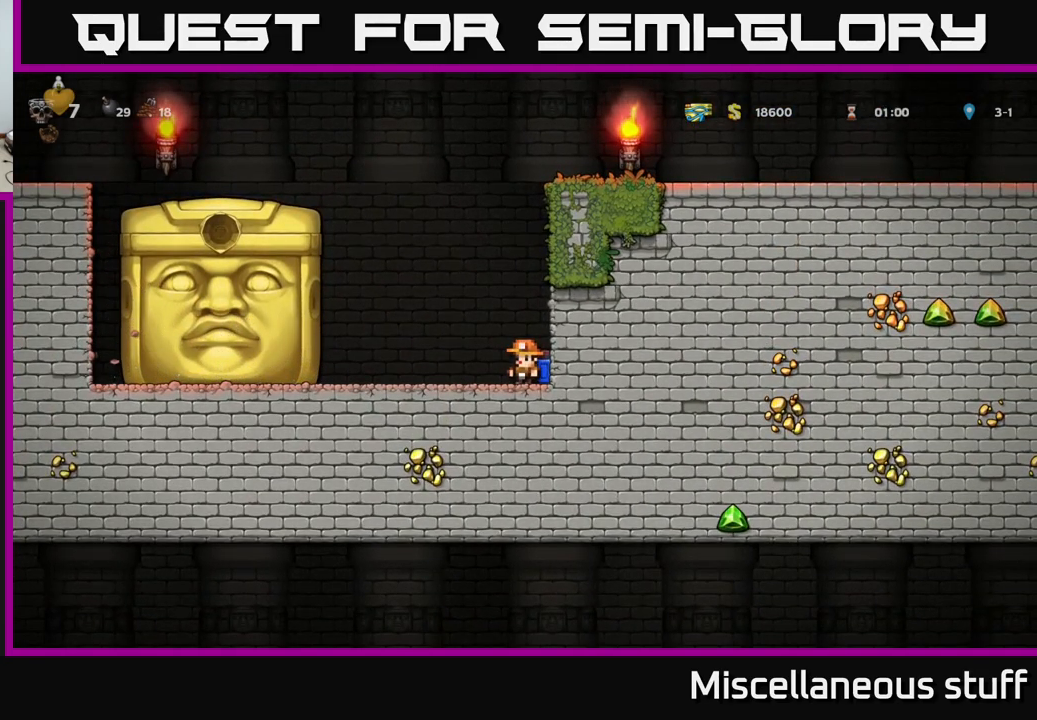
{"buttons": [], "left_stick": "center", "events": []}
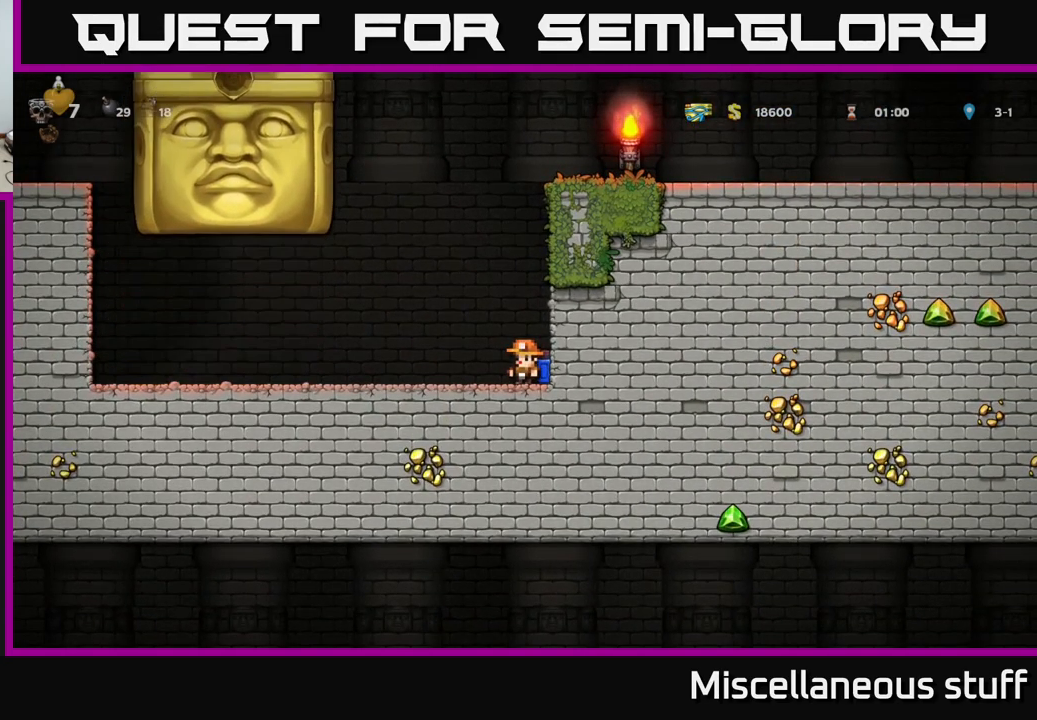
{"buttons": ["DPAD_LEFT"], "left_stick": "center", "events": [[400, "DPAD_LEFT", "down"]]}
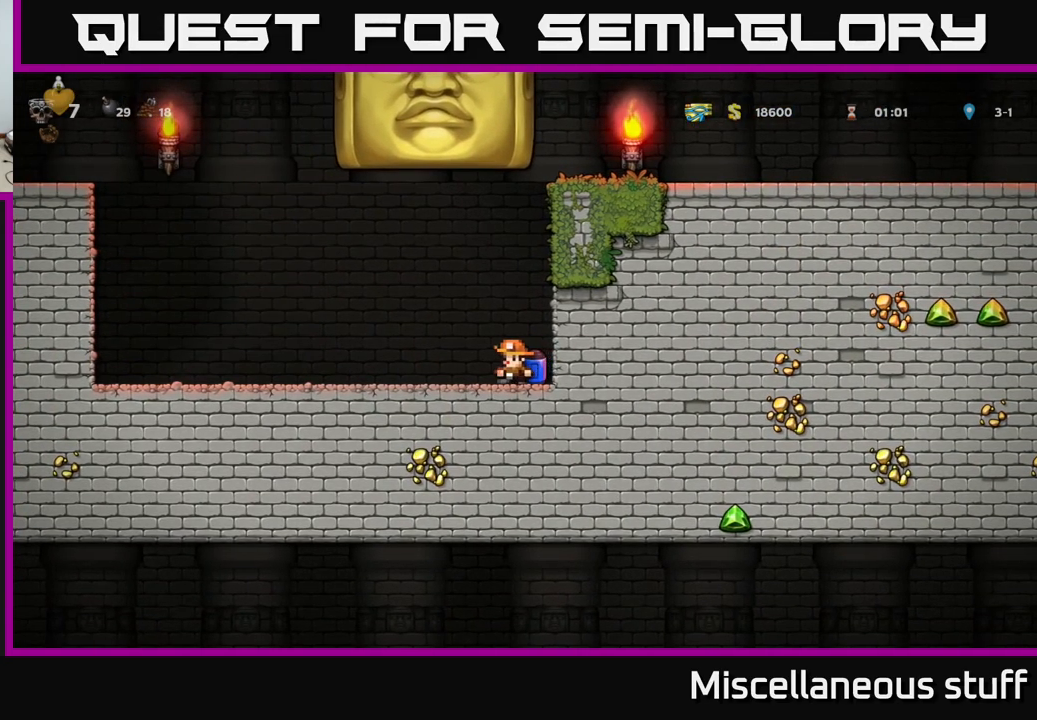
{"buttons": ["DPAD_LEFT"], "left_stick": "center", "events": []}
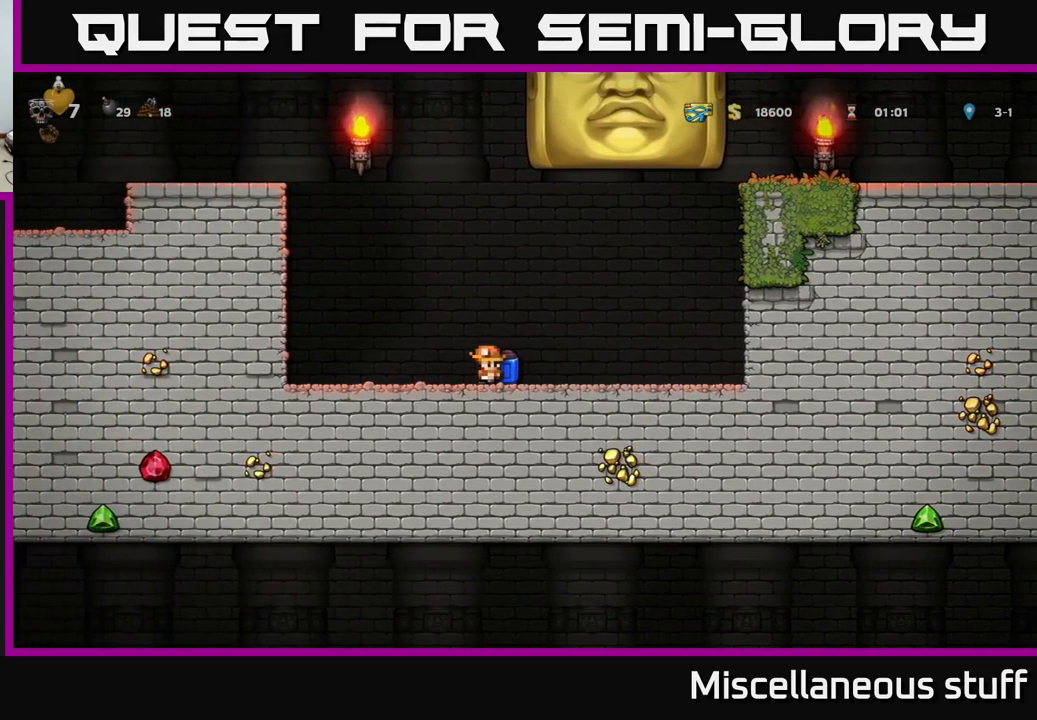
{"buttons": [], "left_stick": "center", "events": [[300, "DPAD_LEFT", "up"]]}
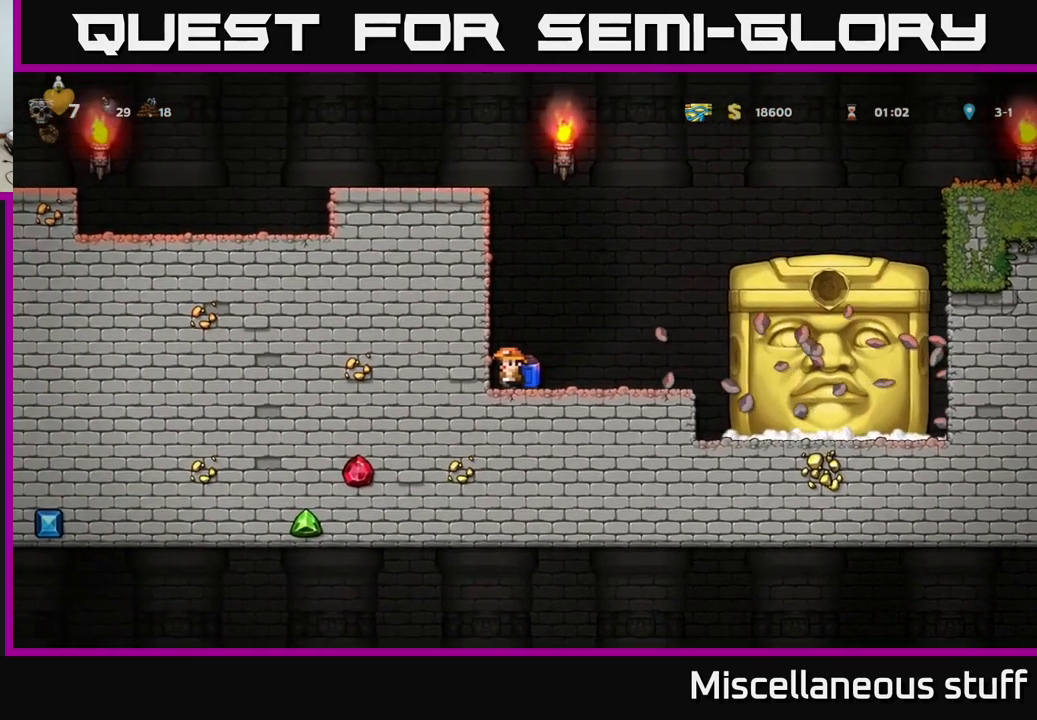
{"buttons": [], "left_stick": "center", "events": [[133, "DPAD_RIGHT", "down"], [183, "DPAD_RIGHT", "up"]]}
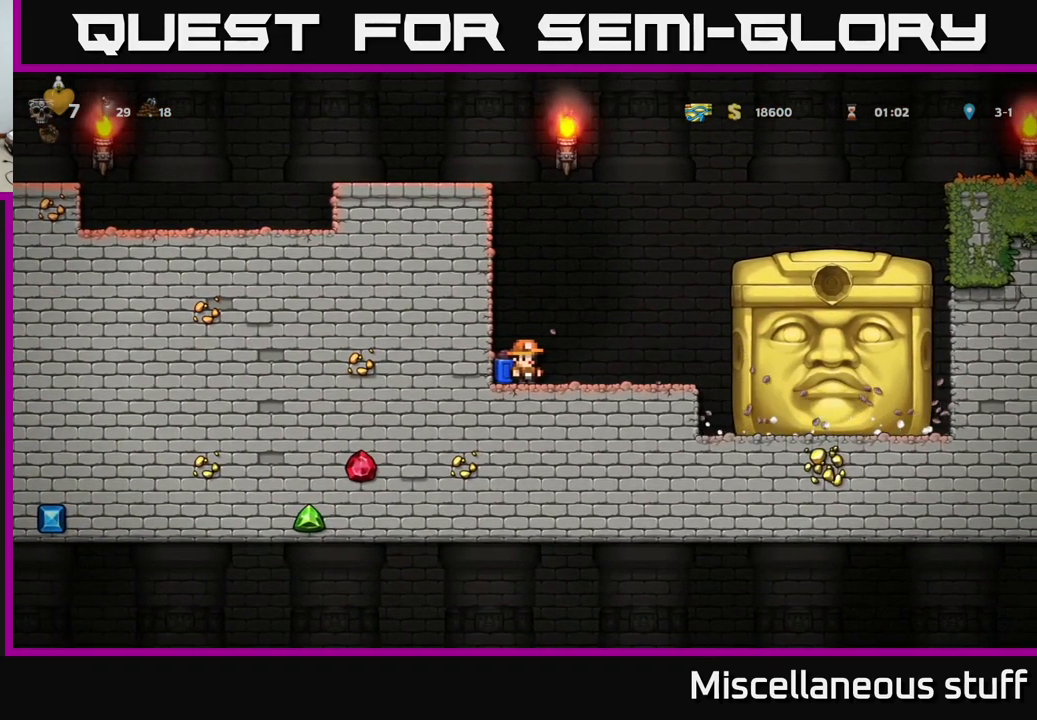
{"buttons": [], "left_stick": "center", "events": []}
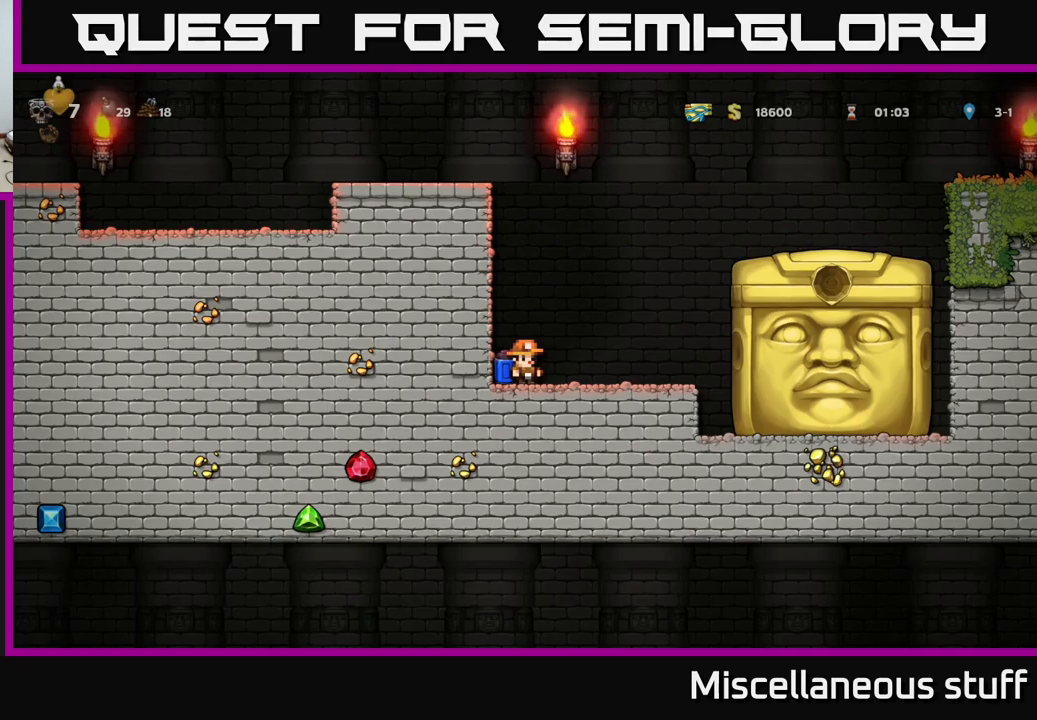
{"buttons": [], "left_stick": "center", "events": []}
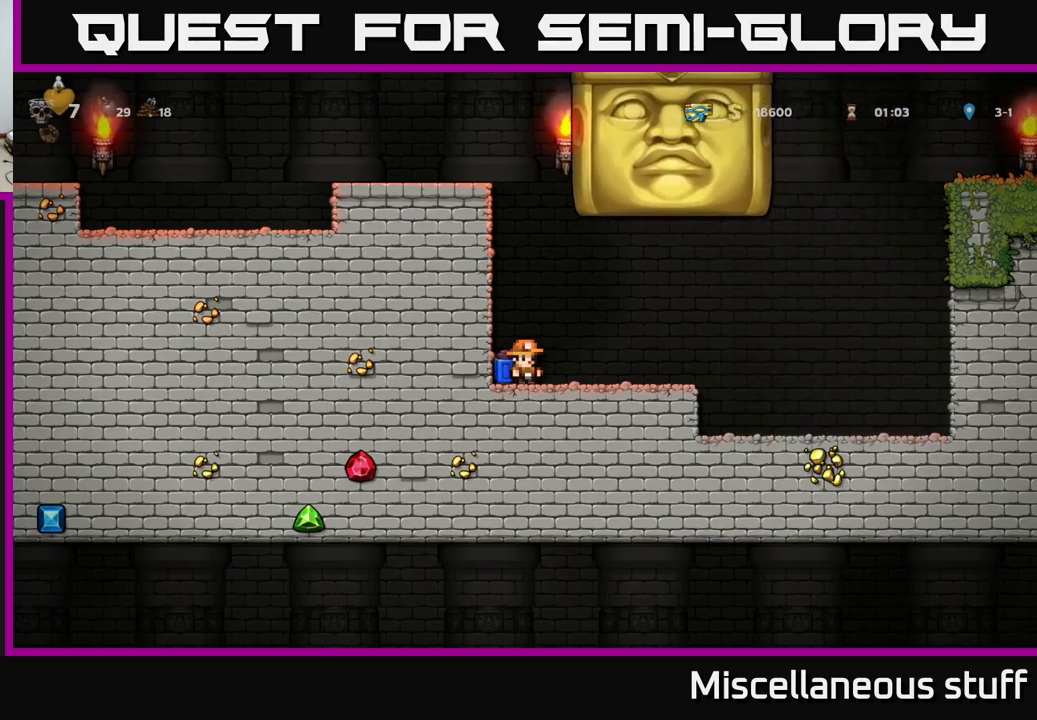
{"buttons": ["DPAD_RIGHT"], "left_stick": "center", "events": [[100, "DPAD_RIGHT", "down"]]}
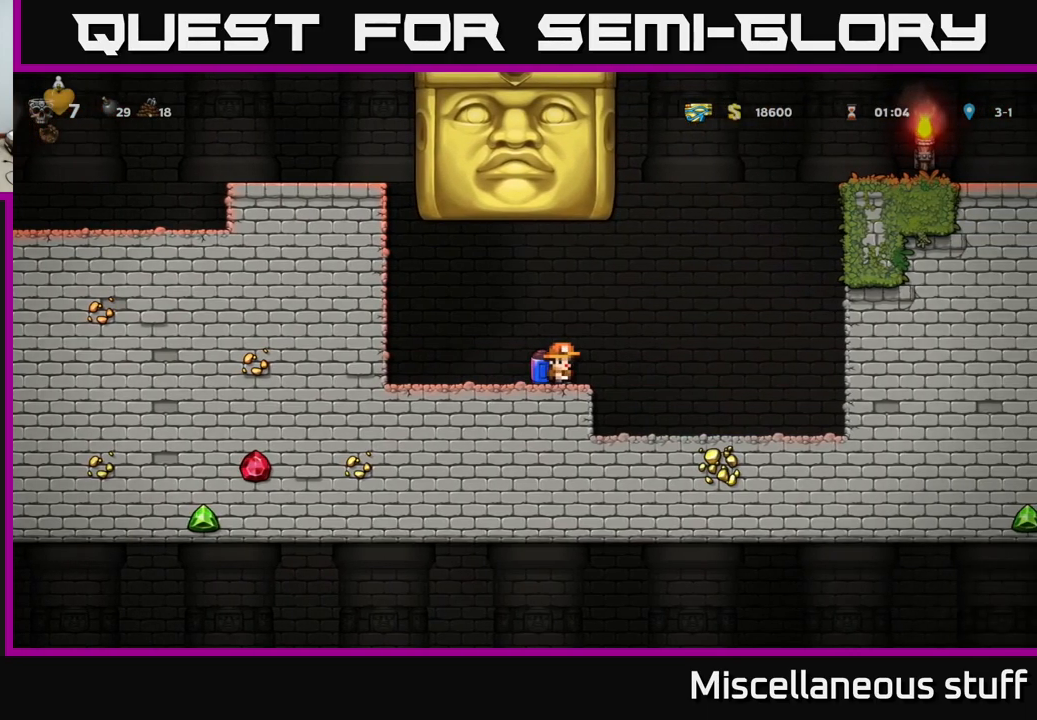
{"buttons": ["DPAD_RIGHT"], "left_stick": "center", "events": []}
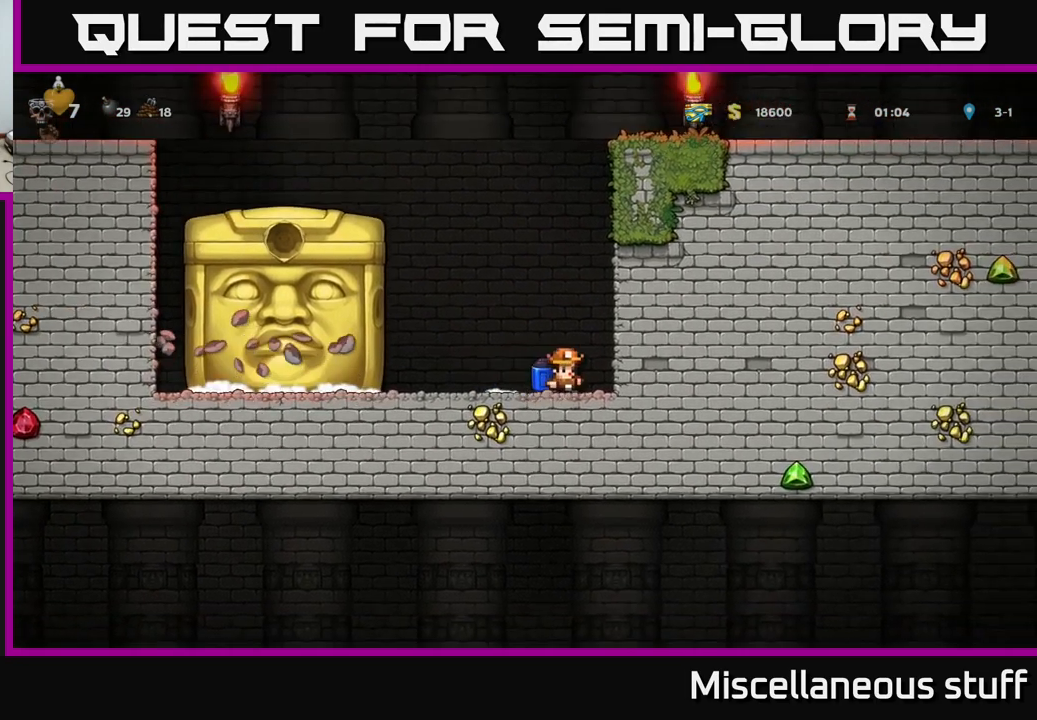
{"buttons": [], "left_stick": "center", "events": [[50, "DPAD_RIGHT", "up"], [350, "DPAD_LEFT", "down"], [384, "DPAD_LEFT", "up"]]}
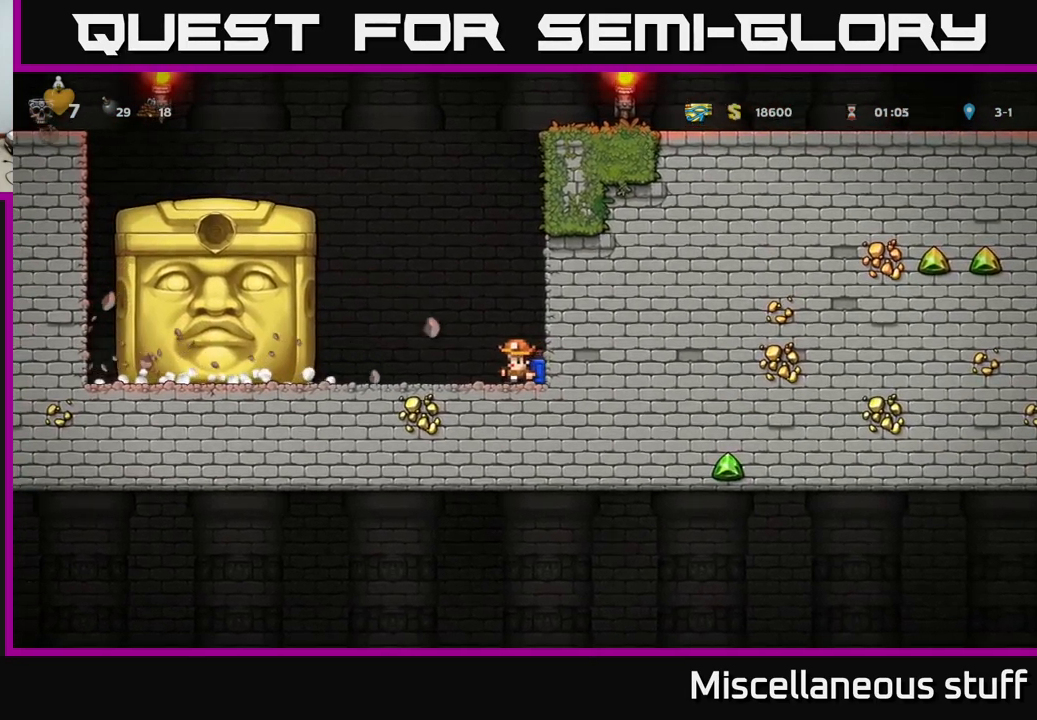
{"buttons": [], "left_stick": "center", "events": []}
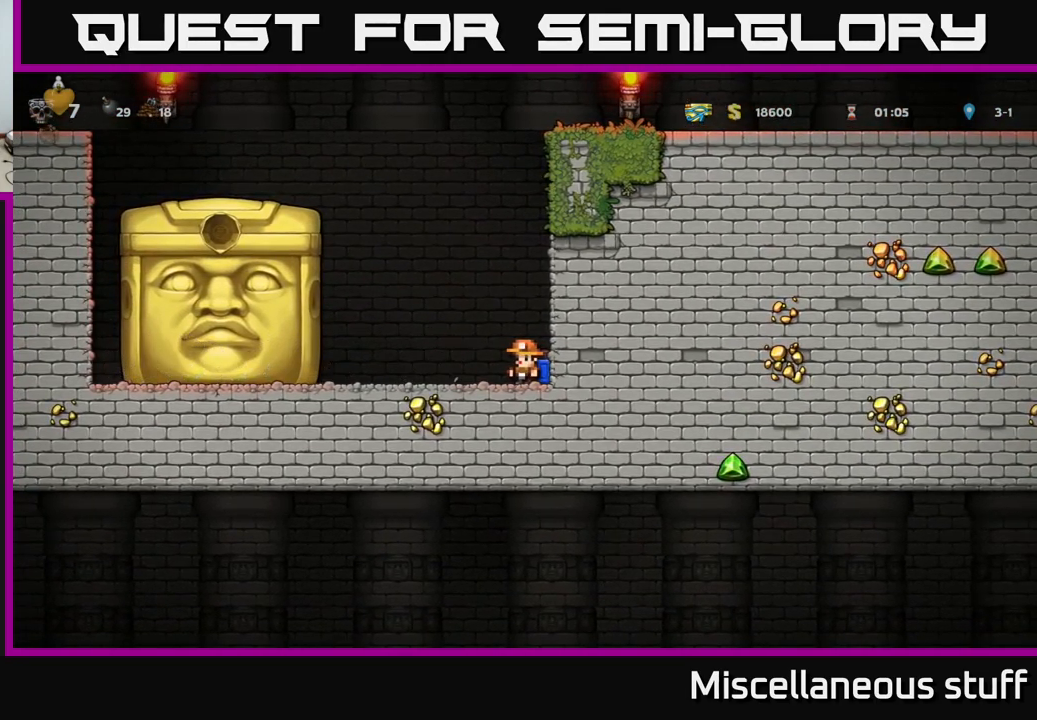
{"buttons": [], "left_stick": "center", "events": []}
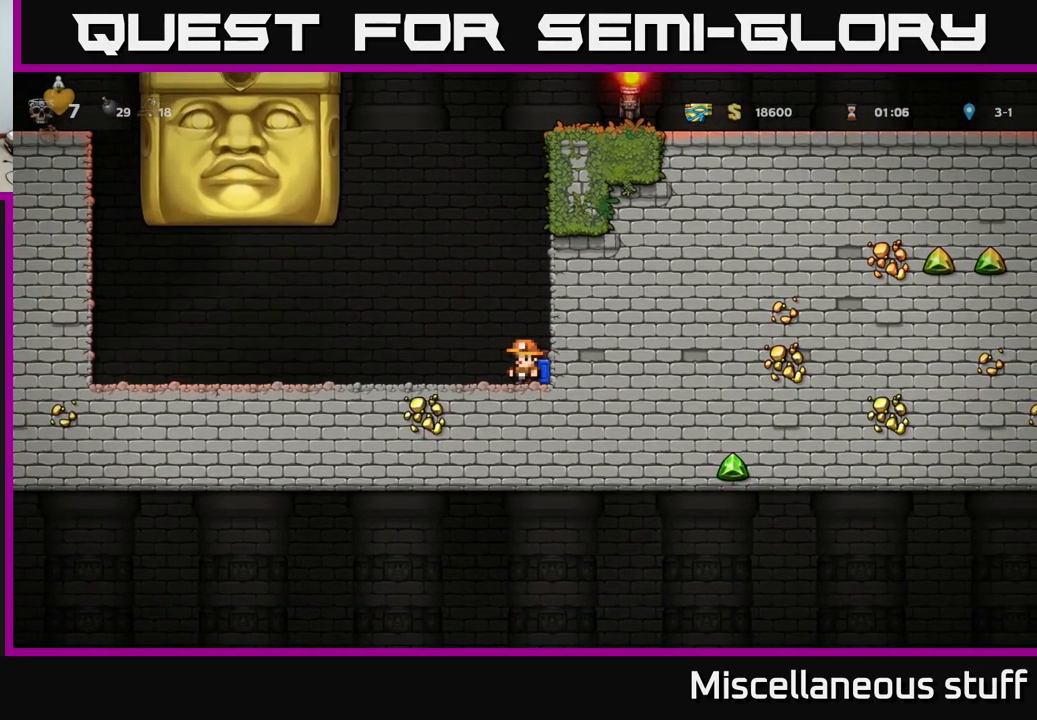
{"buttons": ["DPAD_LEFT"], "left_stick": "center", "events": [[300, "DPAD_LEFT", "down"]]}